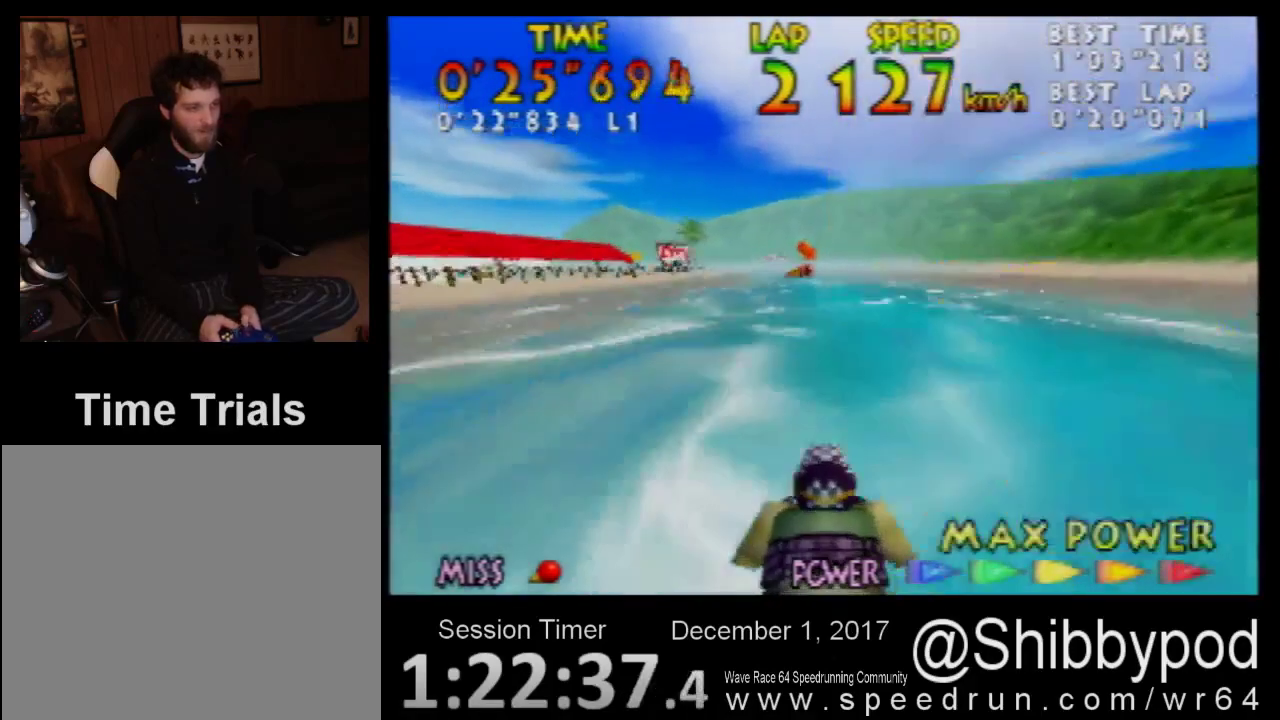
Gameplay with a controller (Nintendo layout); each line is a JSON object with the inputs held at the frame after it. "events" lists button and stick changes between this image and that frame as [ms after this image, input, new state], when the widget could be followed in between. Not read: L3 R3.
{"buttons": [], "left_stick": "center", "events": [[50, "B", "down"], [150, "B", "up"], [217, "B", "down"], [317, "B", "up"], [317, "left_stick", "left"], [433, "left_stick", "center"]]}
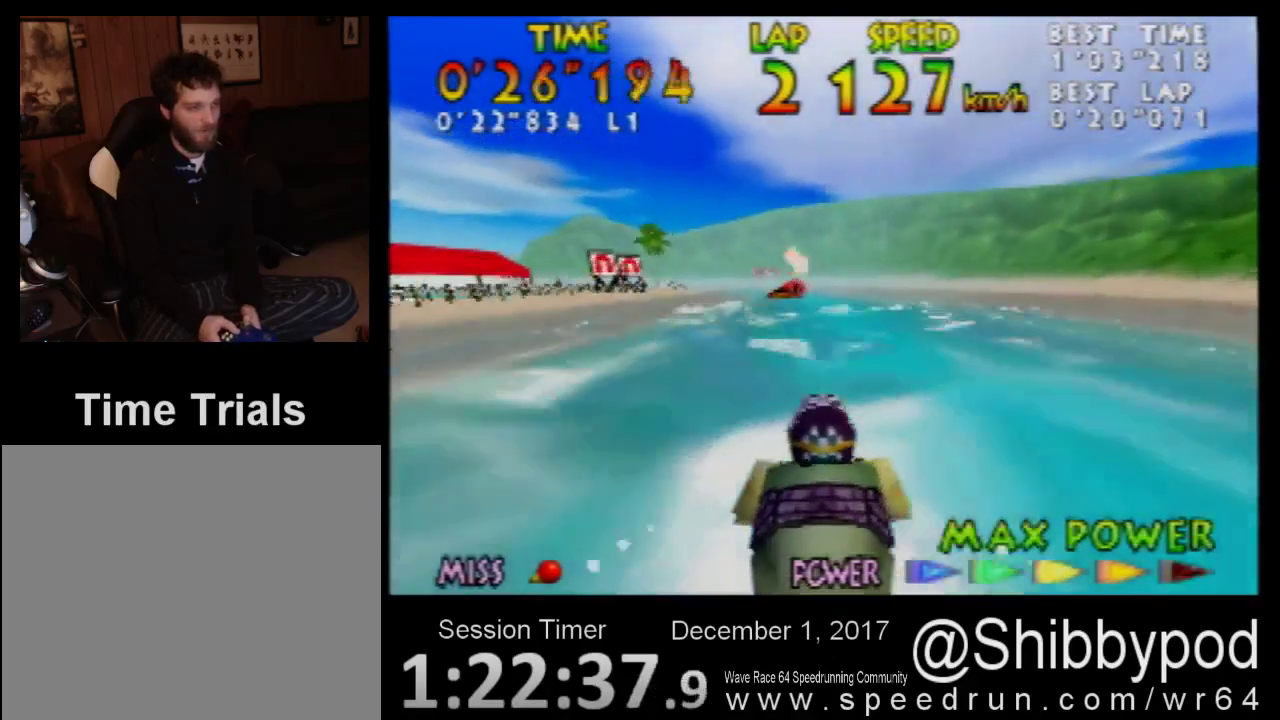
{"buttons": [], "left_stick": "center", "events": [[67, "B", "down"], [217, "B", "up"]]}
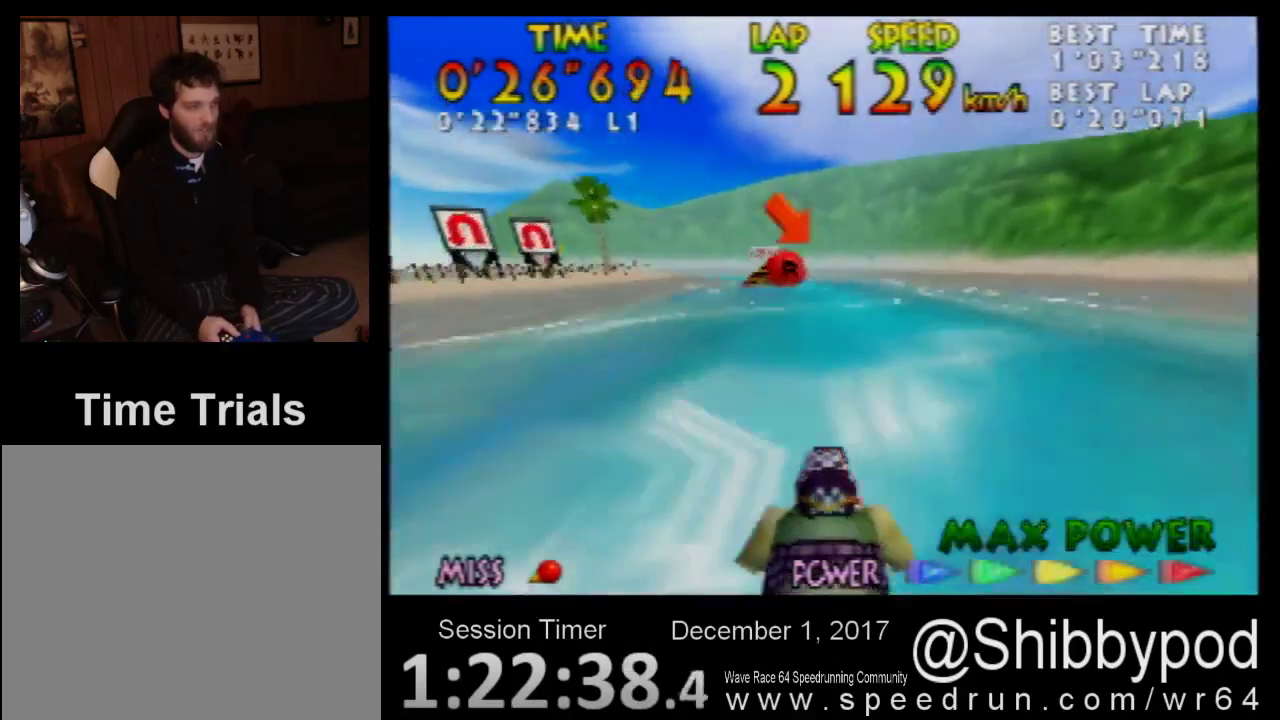
{"buttons": ["B"], "left_stick": "down-left", "events": [[67, "B", "down"], [183, "left_stick", "left"], [283, "left_stick", "center"], [367, "B", "up"], [433, "B", "down"], [433, "left_stick", "down-left"]]}
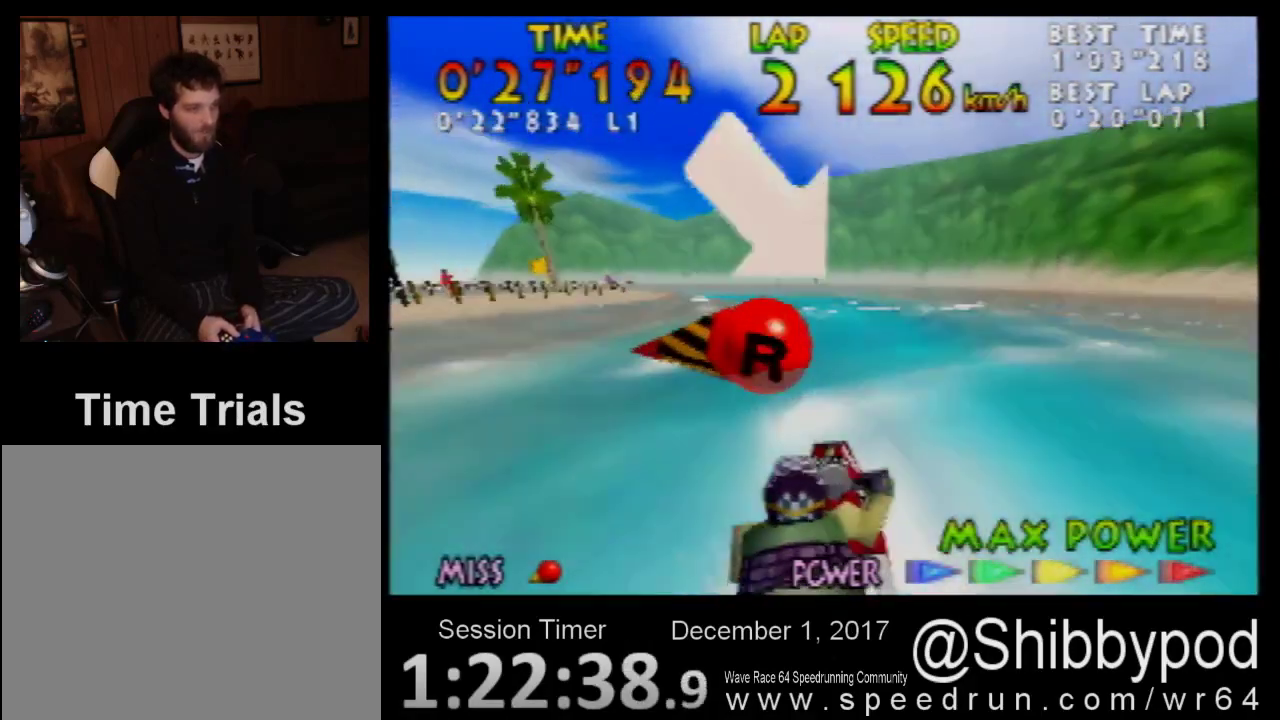
{"buttons": [], "left_stick": "center", "events": [[33, "B", "up"], [83, "left_stick", "center"], [350, "B", "down"], [433, "B", "up"]]}
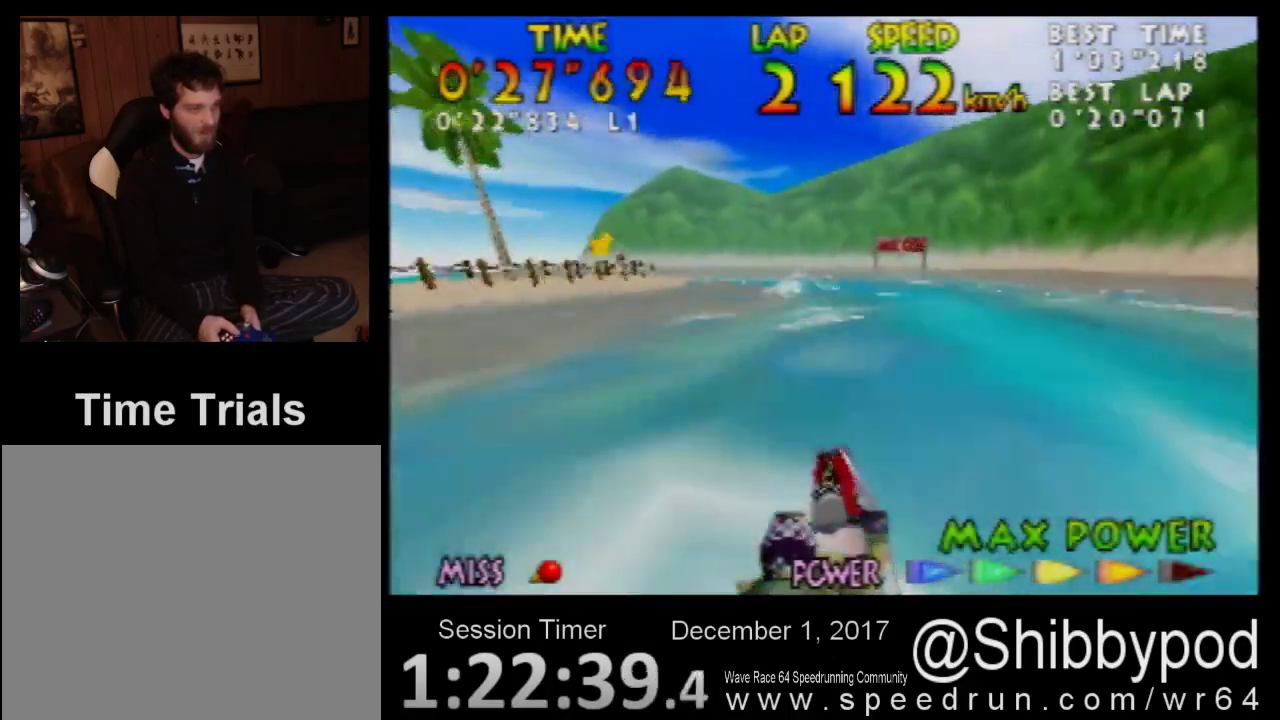
{"buttons": [], "left_stick": "down-left", "events": [[33, "B", "down"], [117, "B", "up"], [183, "B", "down"], [283, "left_stick", "down-left"], [317, "B", "up"], [367, "B", "down"], [467, "B", "up"]]}
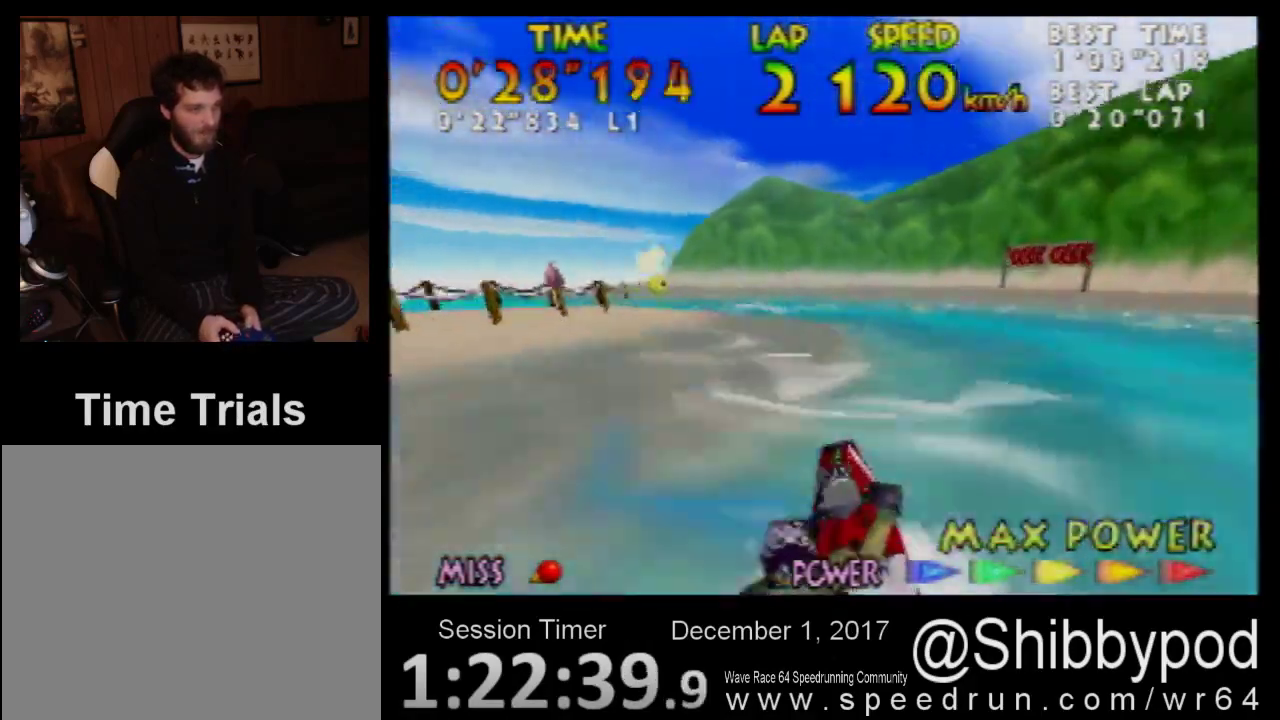
{"buttons": [], "left_stick": "down-left", "events": [[33, "B", "down"], [117, "B", "up"], [183, "B", "down"], [283, "B", "up"], [283, "left_stick", "center"], [367, "B", "down"], [367, "left_stick", "down-left"], [500, "B", "up"]]}
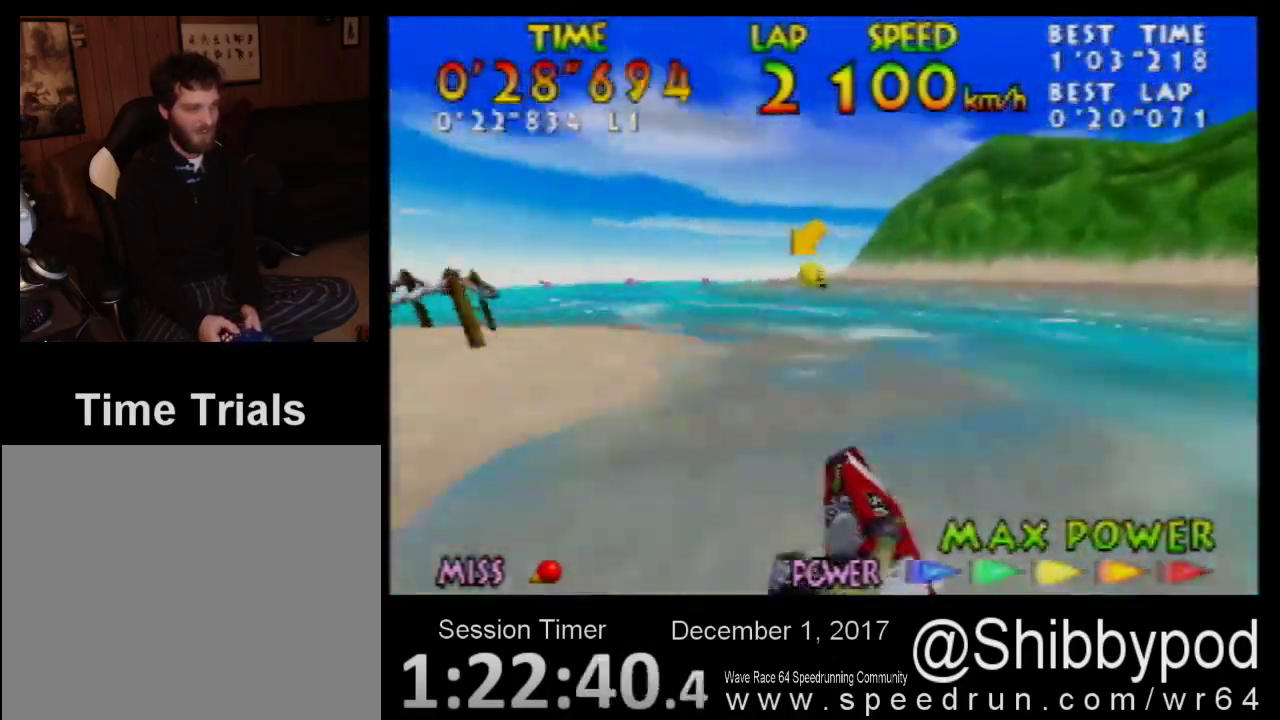
{"buttons": [], "left_stick": "down-left", "events": [[117, "B", "down"], [250, "B", "up"], [333, "left_stick", "center"], [433, "left_stick", "down-left"]]}
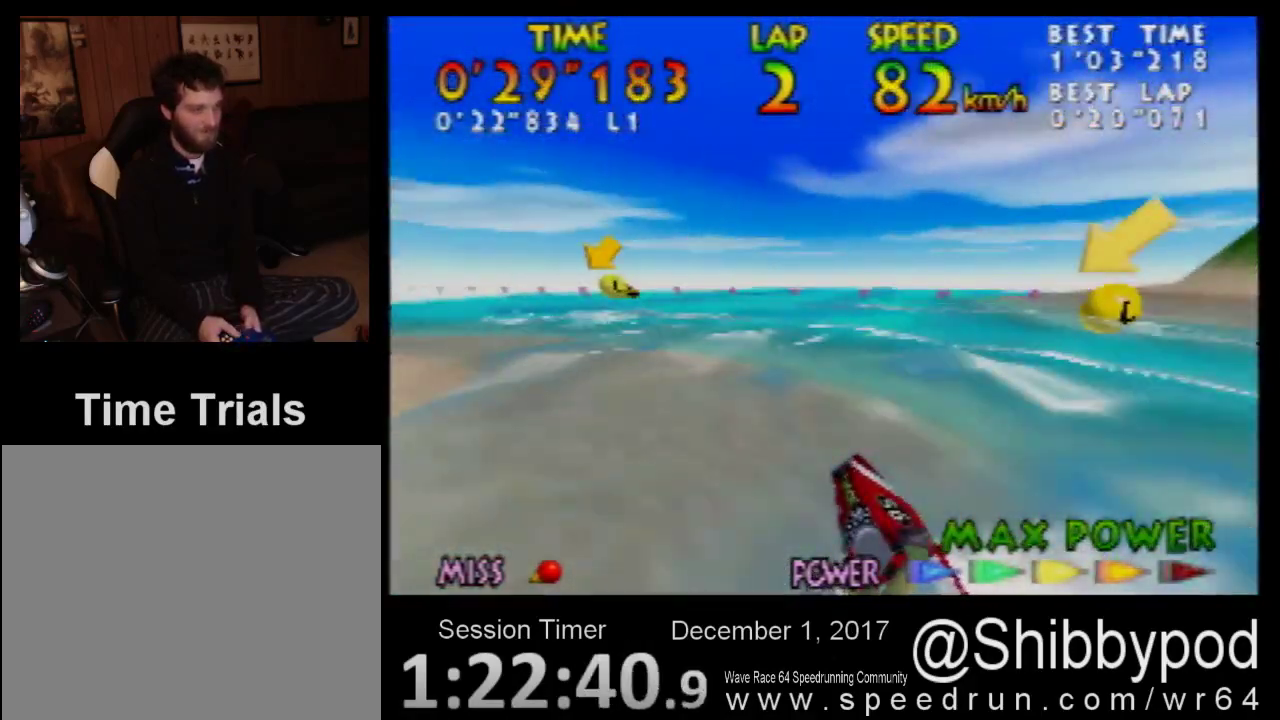
{"buttons": ["B"], "left_stick": "center", "events": [[33, "left_stick", "center"], [117, "B", "down"], [117, "left_stick", "down-left"], [250, "B", "up"], [250, "left_stick", "center"], [333, "B", "down"], [333, "left_stick", "left"], [433, "B", "up"], [433, "left_stick", "center"], [500, "B", "down"]]}
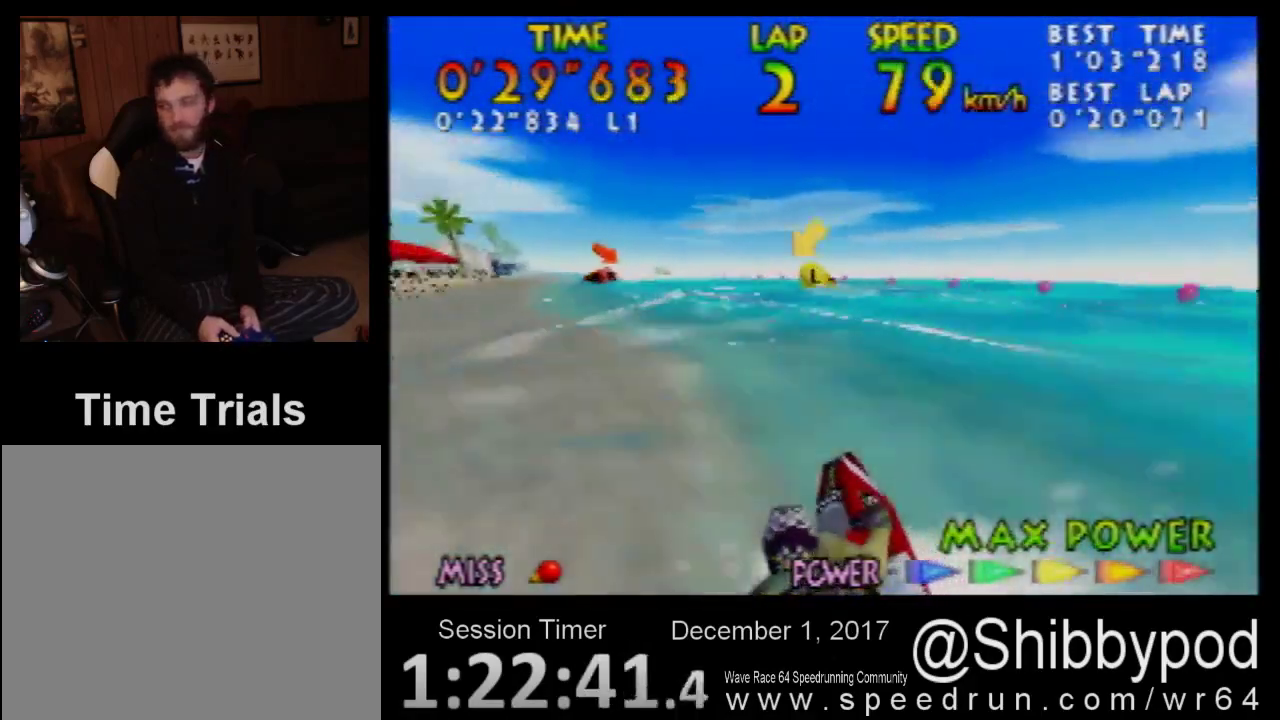
{"buttons": [], "left_stick": "center", "events": [[83, "B", "up"], [183, "B", "down"], [250, "B", "up"], [333, "left_stick", "left"], [383, "B", "down"], [383, "left_stick", "center"], [433, "B", "up"]]}
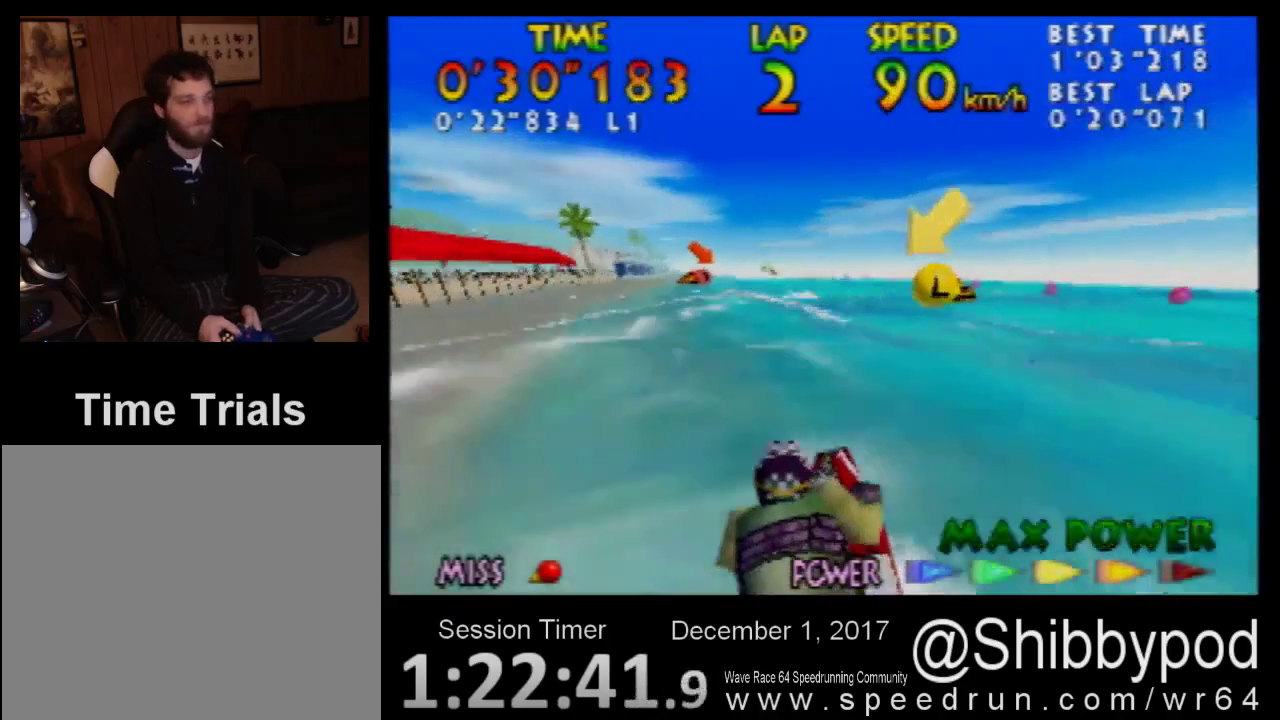
{"buttons": ["START"], "left_stick": "center", "events": [[33, "B", "down"], [83, "B", "up"], [117, "left_stick", "left"], [183, "B", "down"], [250, "left_stick", "center"], [283, "B", "up"], [350, "B", "down"], [433, "B", "up"], [433, "START", "down"]]}
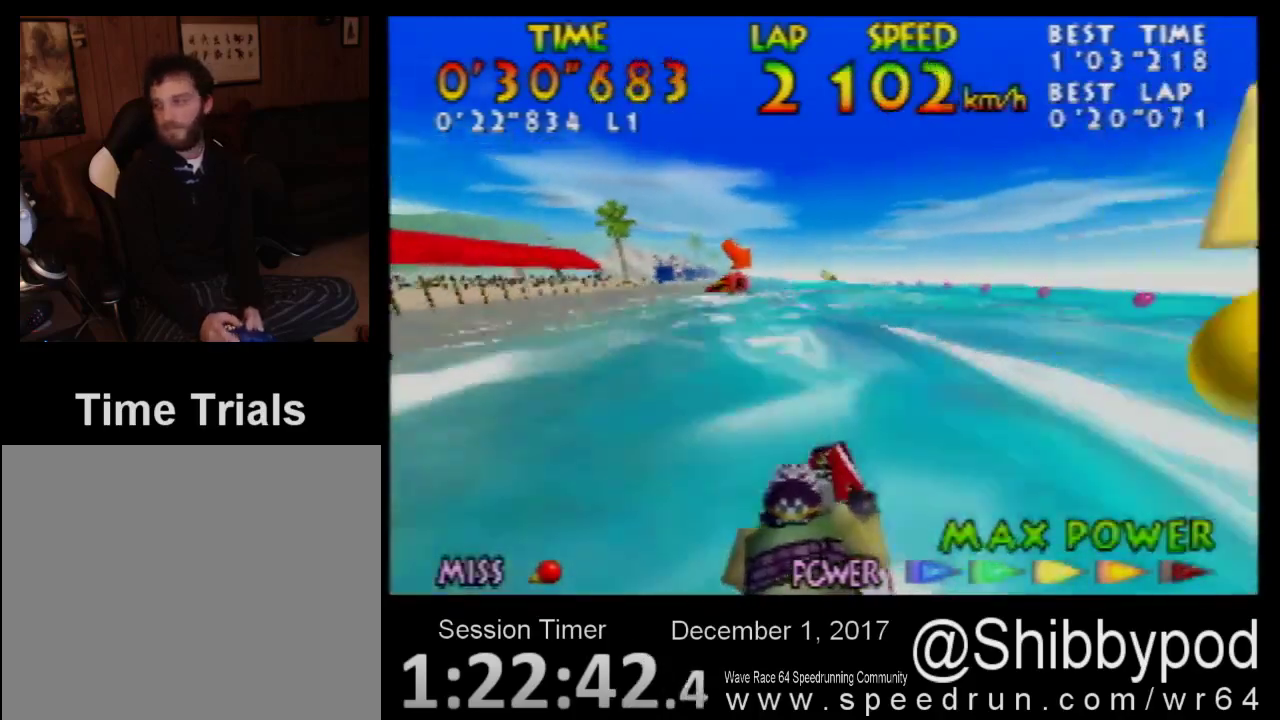
{"buttons": ["B"], "left_stick": "center", "events": [[33, "START", "up"], [150, "DPAD_DOWN", "down"], [250, "A", "down"], [283, "DPAD_DOWN", "up"], [367, "B", "down"], [433, "A", "up"]]}
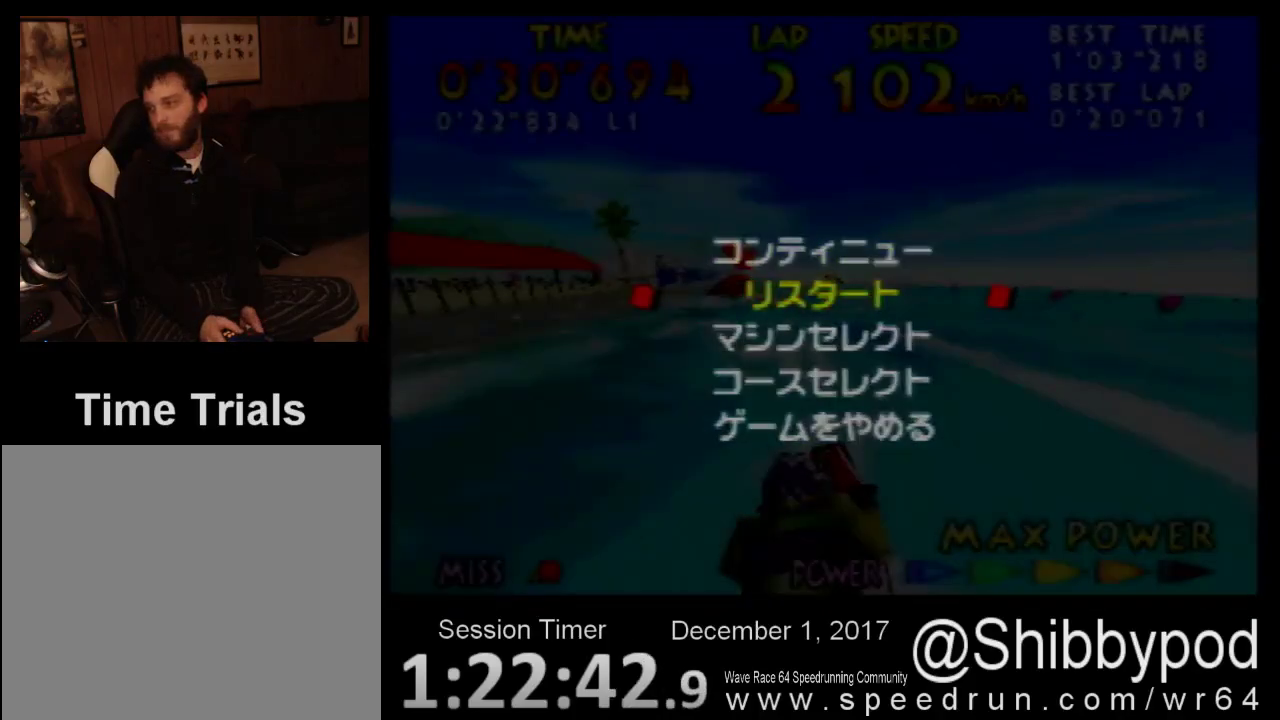
{"buttons": [], "left_stick": "center", "events": [[33, "B", "up"]]}
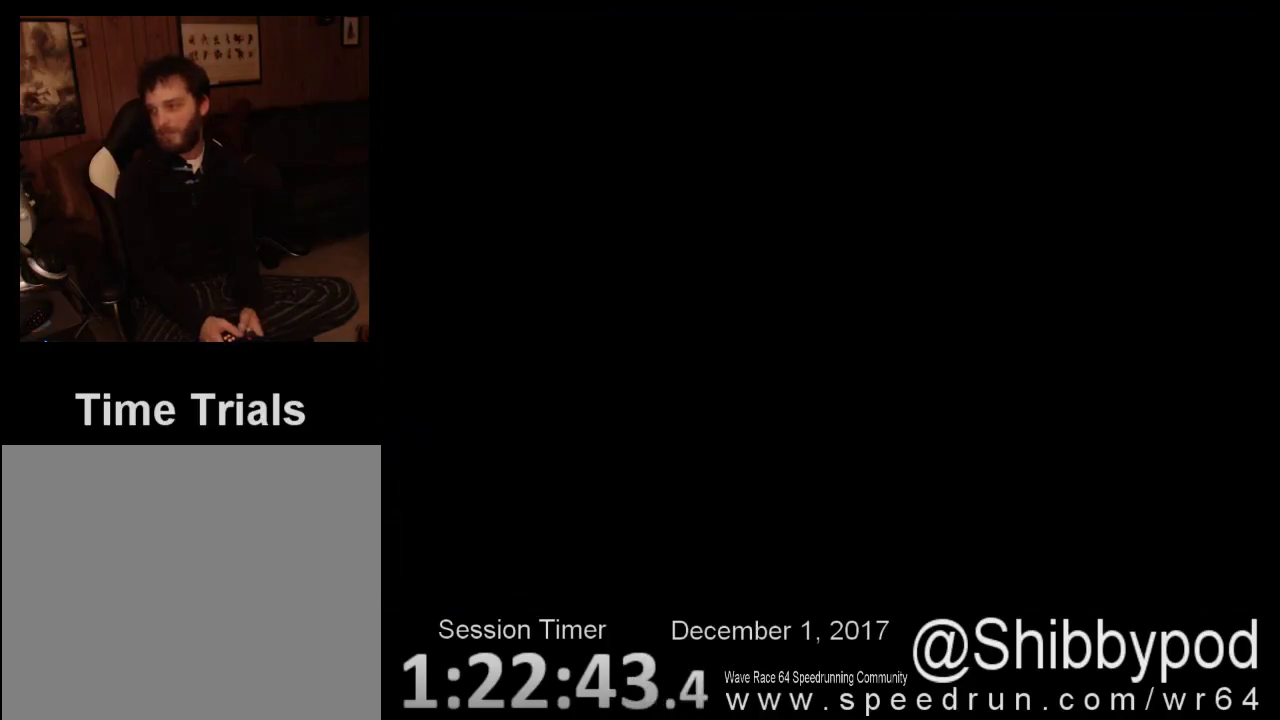
{"buttons": [], "left_stick": "center", "events": []}
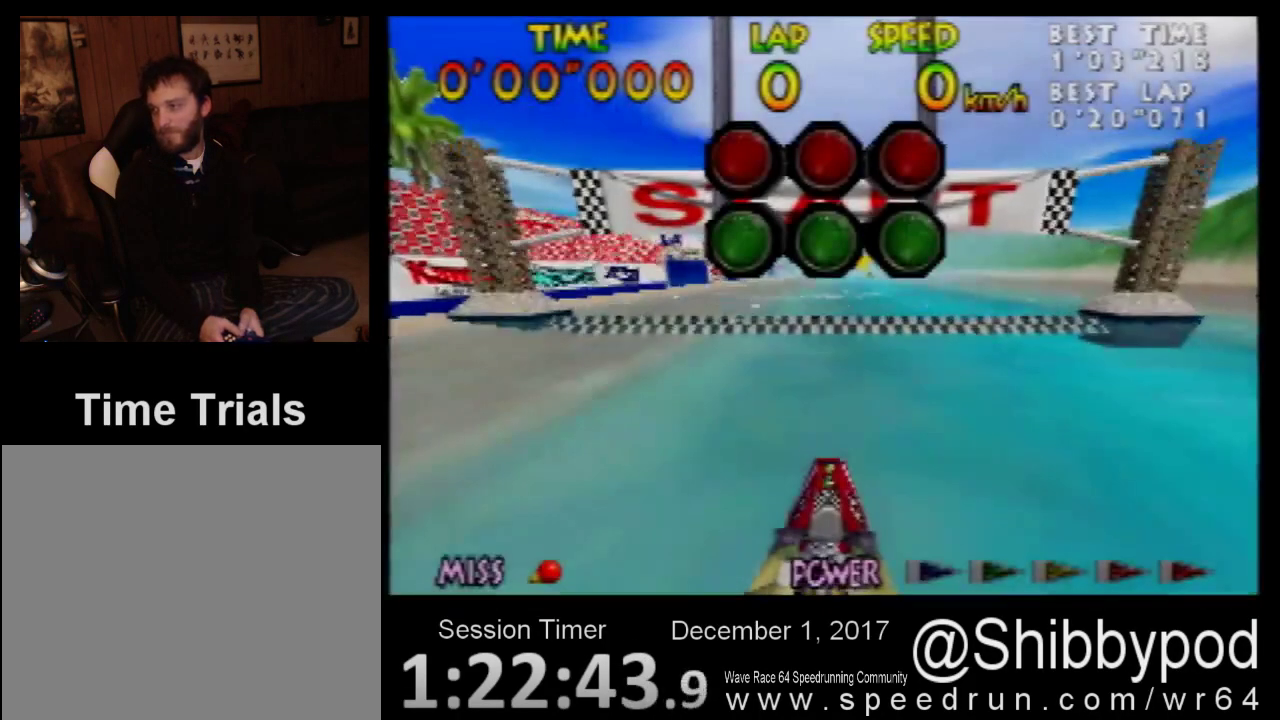
{"buttons": [], "left_stick": "center", "events": []}
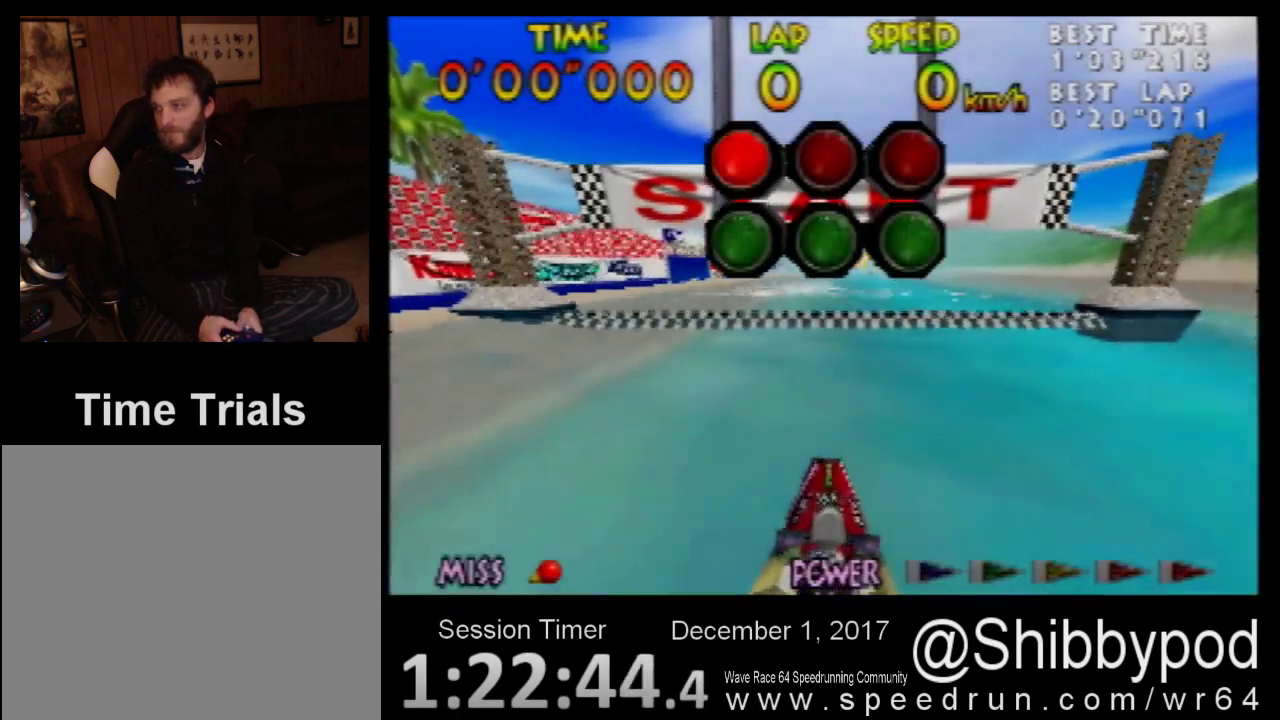
{"buttons": [], "left_stick": "center", "events": []}
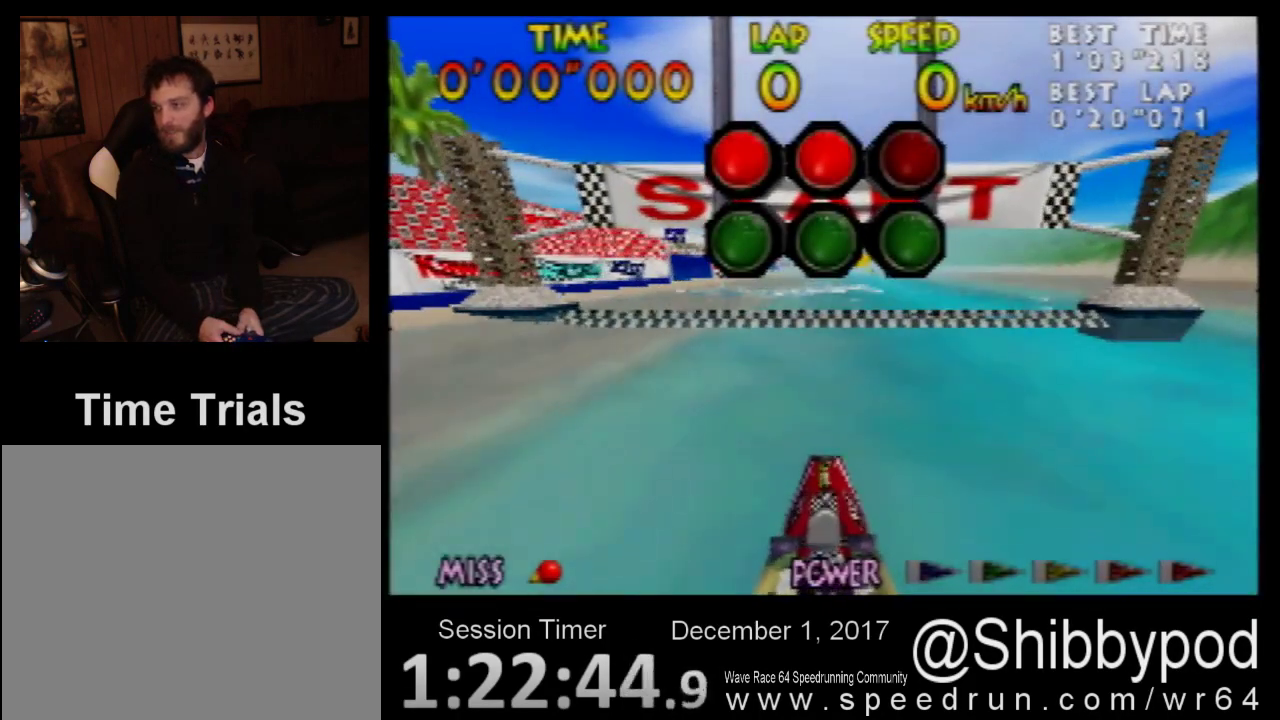
{"buttons": [], "left_stick": "center", "events": []}
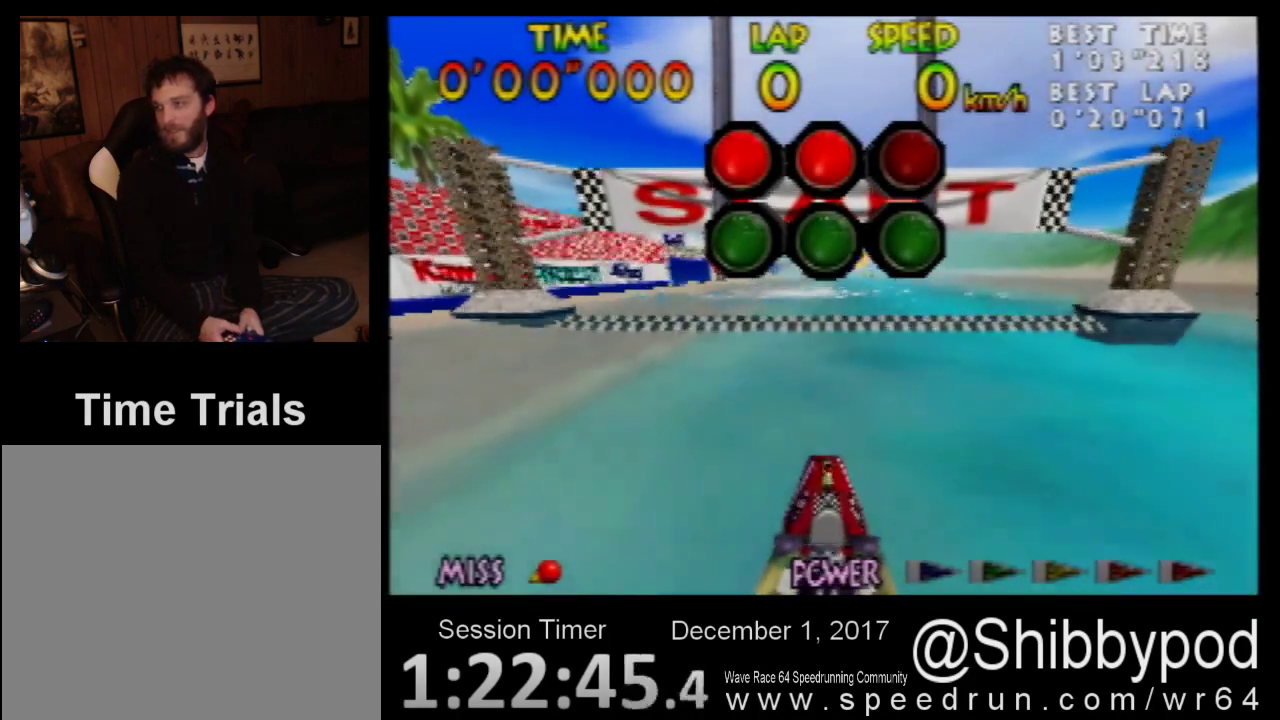
{"buttons": [], "left_stick": "center", "events": []}
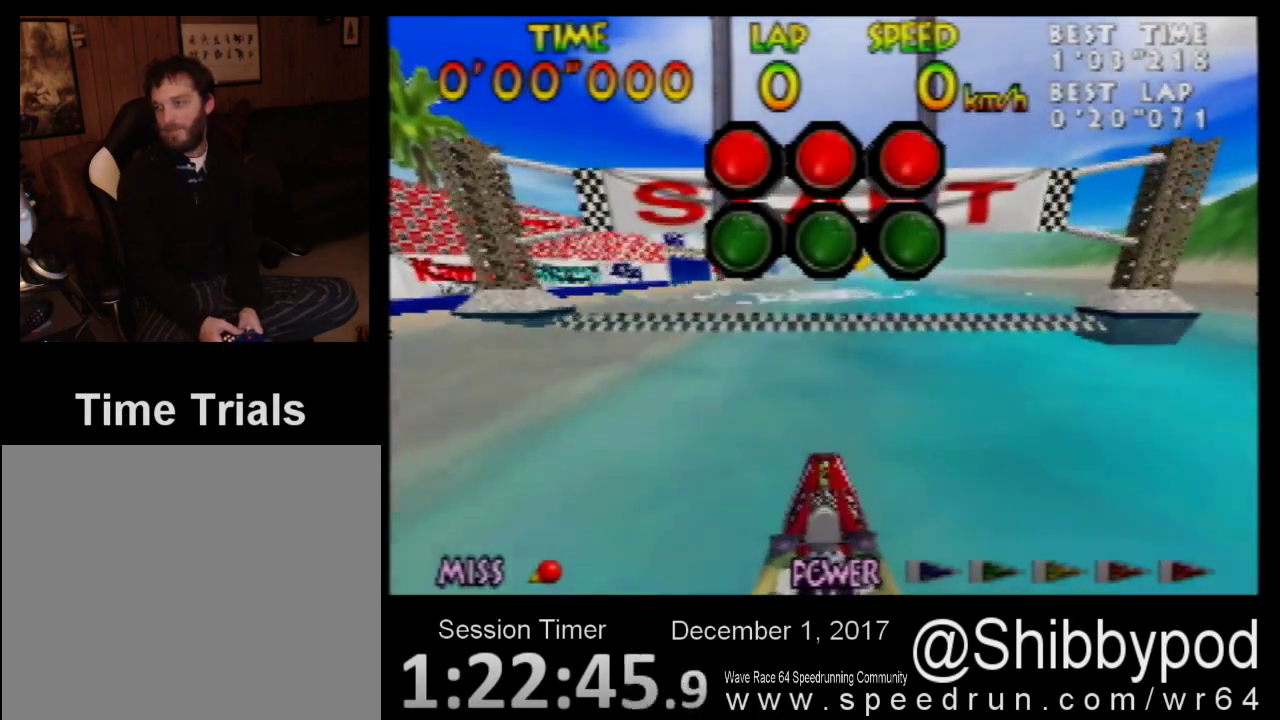
{"buttons": ["A"], "left_stick": "center", "events": [[400, "A", "down"]]}
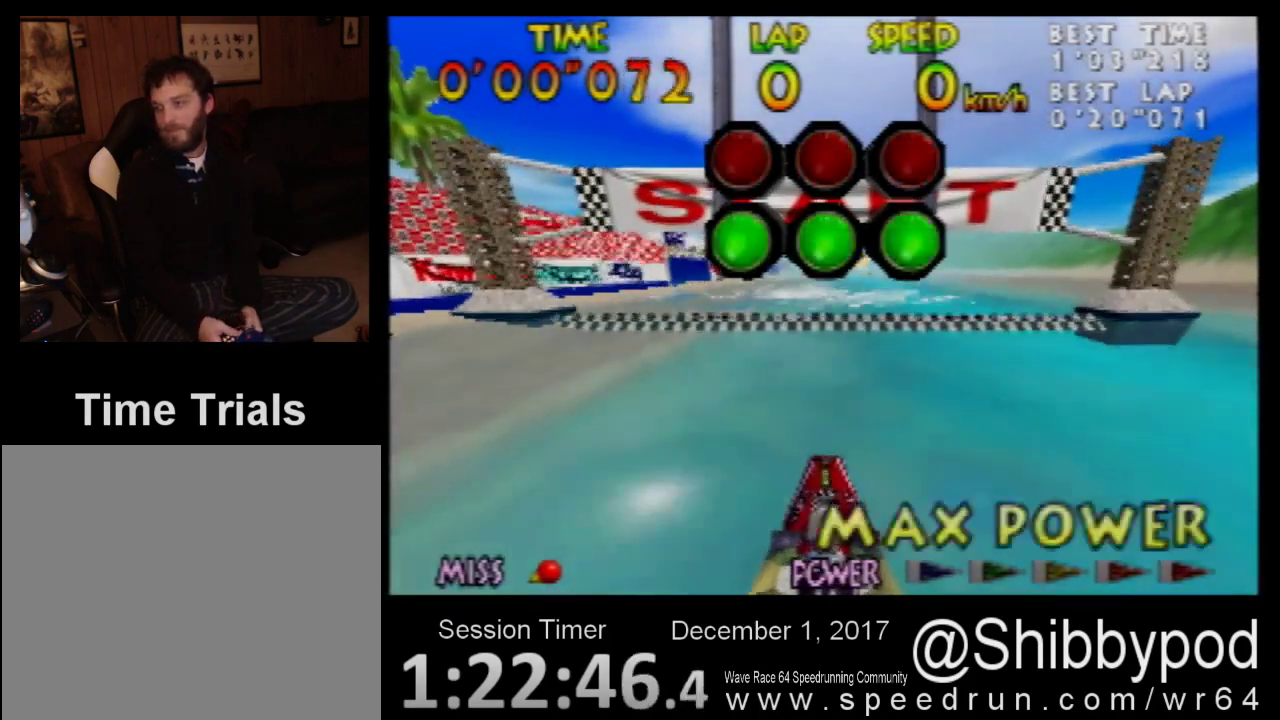
{"buttons": [], "left_stick": "center", "events": [[183, "A", "up"], [250, "B", "down"], [317, "B", "up"]]}
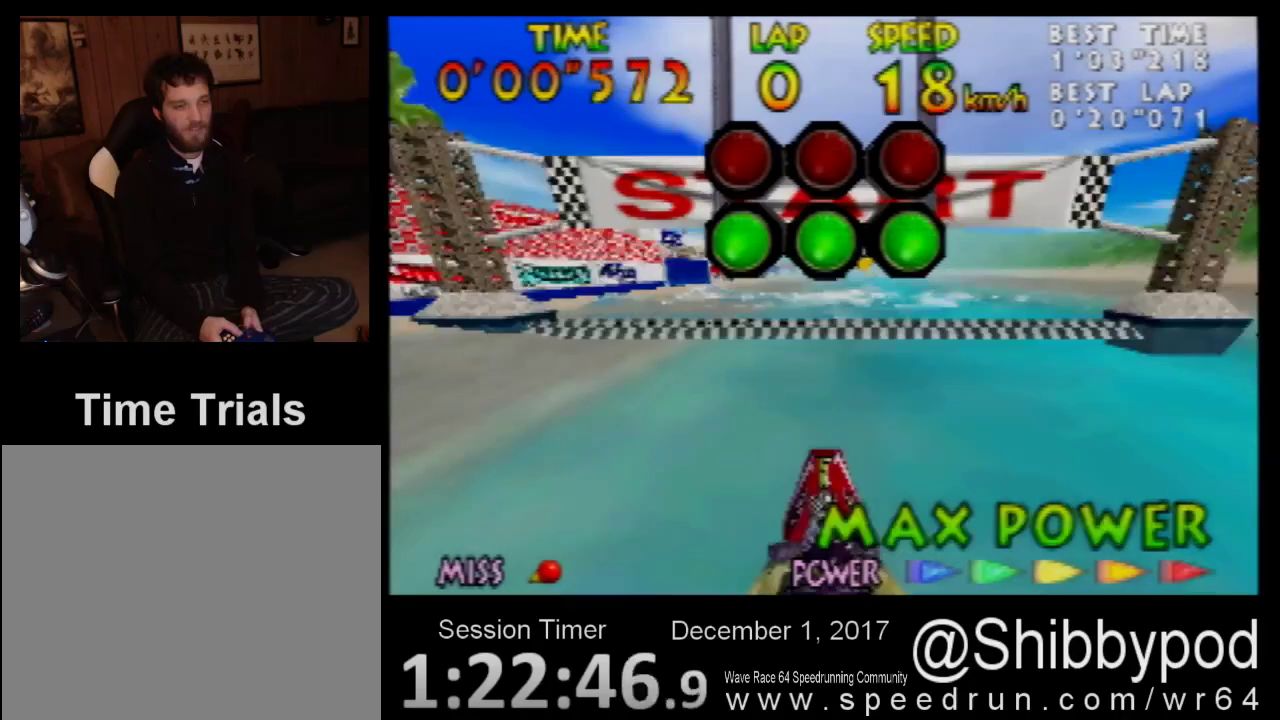
{"buttons": [], "left_stick": "center", "events": [[83, "left_stick", "right"], [183, "B", "down"], [250, "left_stick", "center"], [317, "left_stick", "right"], [400, "left_stick", "center"], [433, "B", "up"]]}
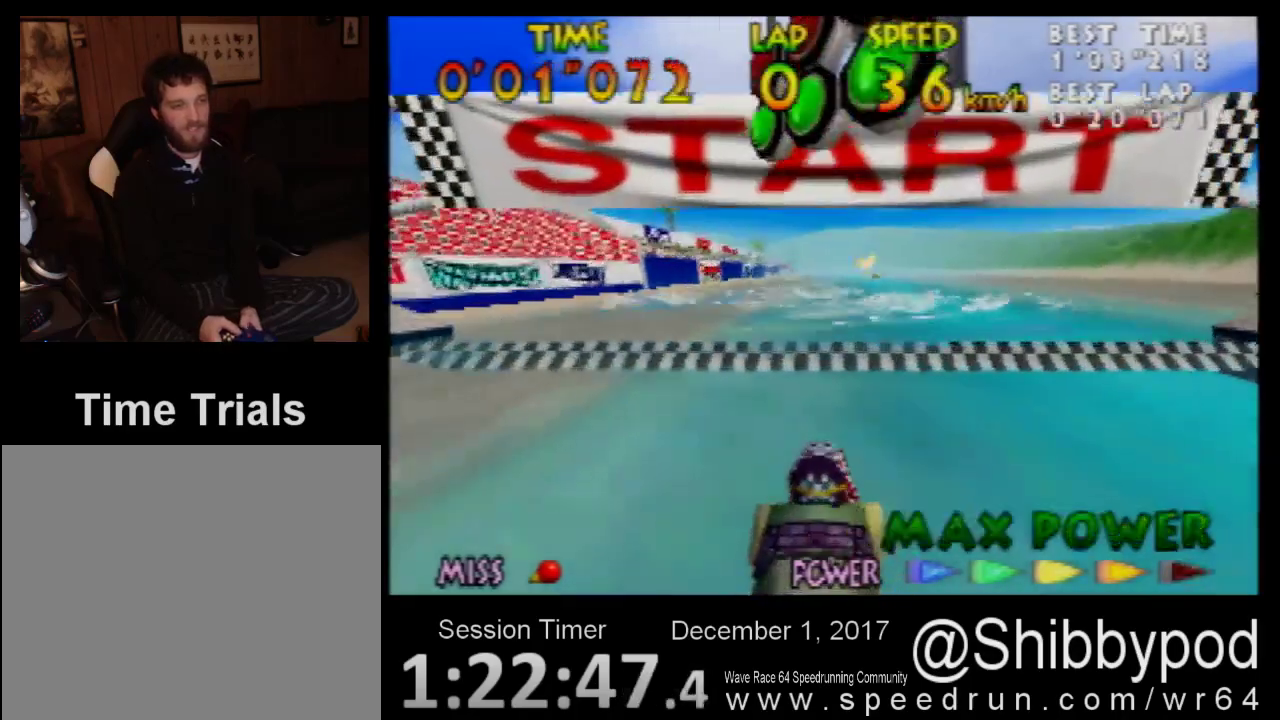
{"buttons": ["B"], "left_stick": "center", "events": [[350, "B", "down"], [400, "B", "up"], [500, "B", "down"]]}
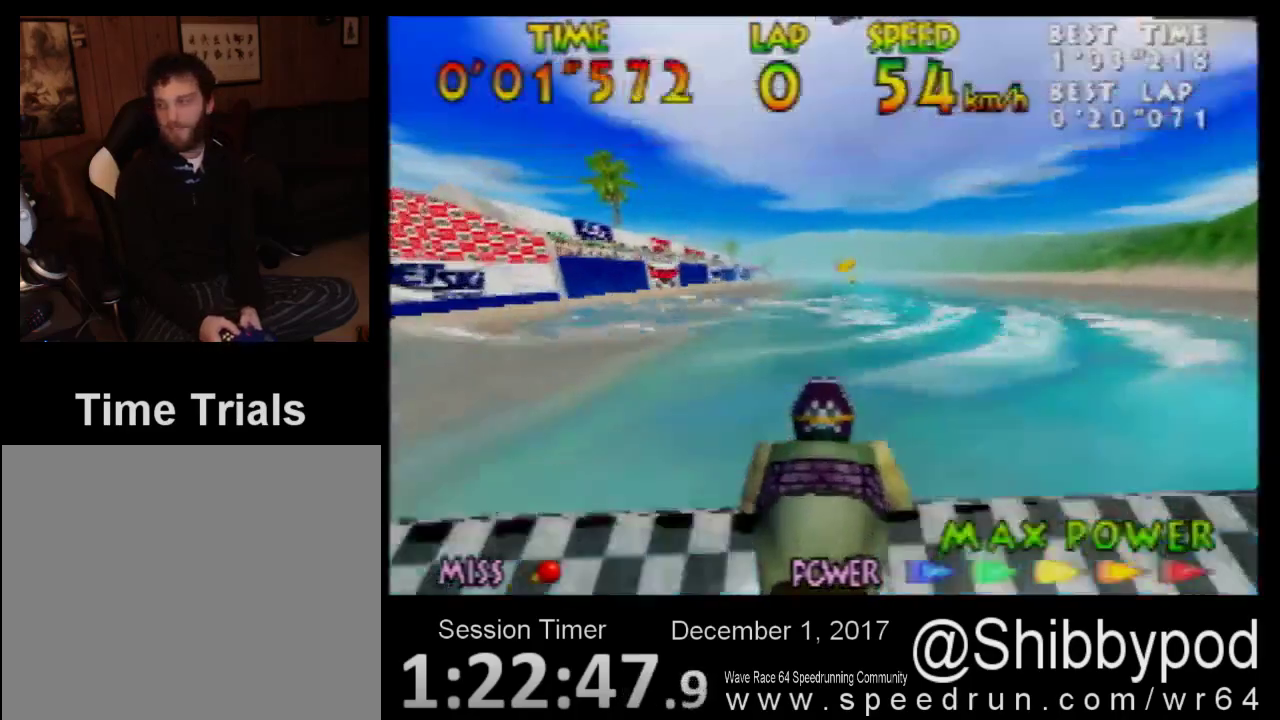
{"buttons": [], "left_stick": "center", "events": [[67, "B", "up"], [150, "B", "down"], [217, "B", "up"], [433, "B", "down"], [500, "B", "up"]]}
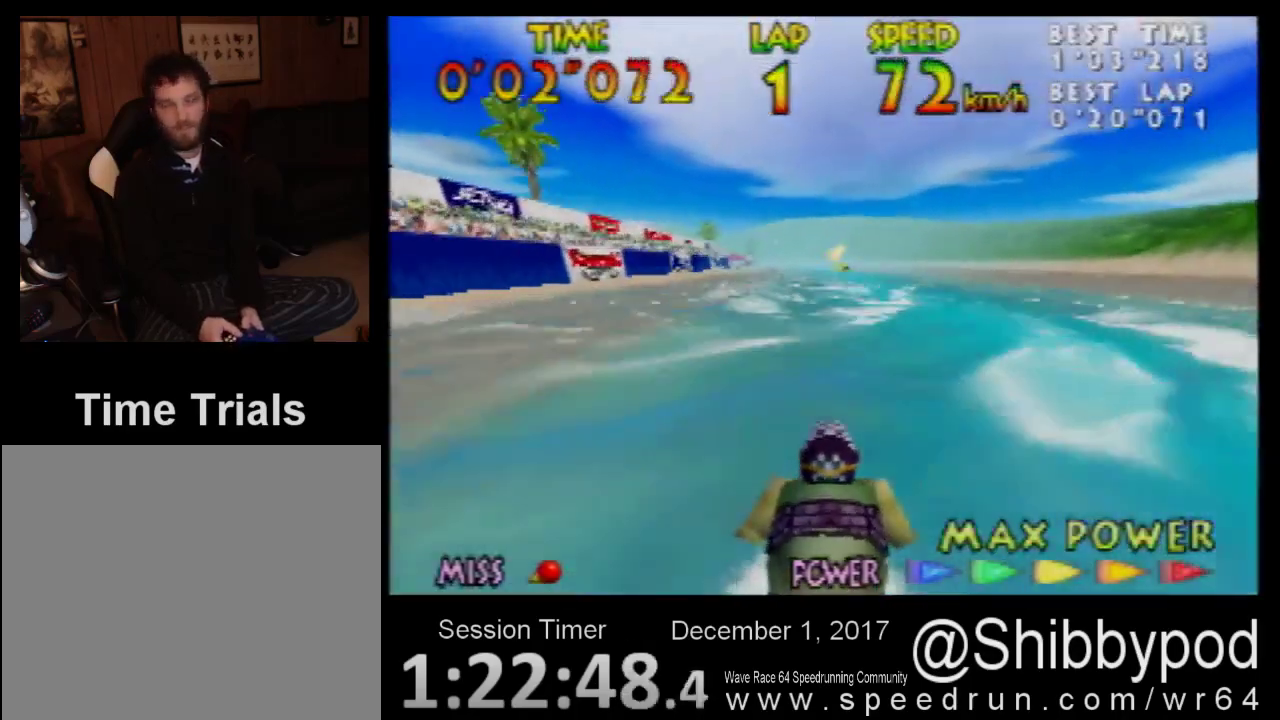
{"buttons": [], "left_stick": "center", "events": [[83, "B", "down"], [150, "B", "up"], [250, "B", "down"], [317, "B", "up"]]}
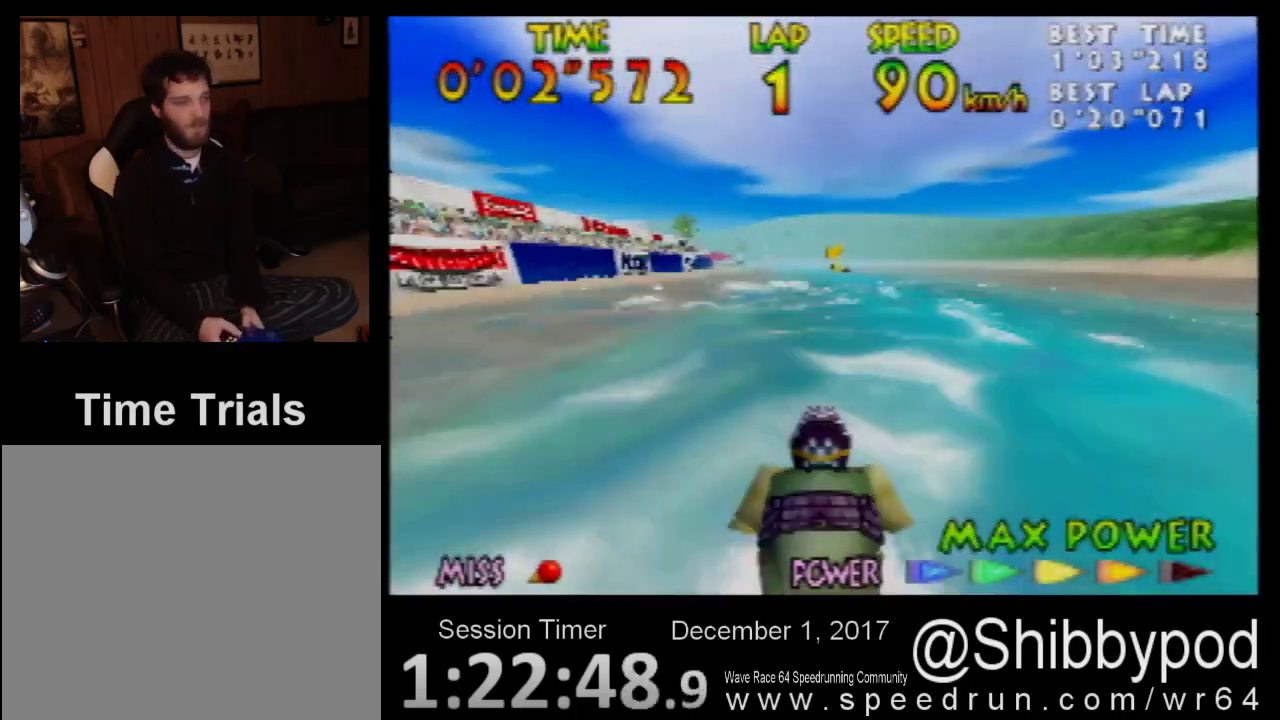
{"buttons": [], "left_stick": "center", "events": [[300, "B", "down"], [433, "B", "up"]]}
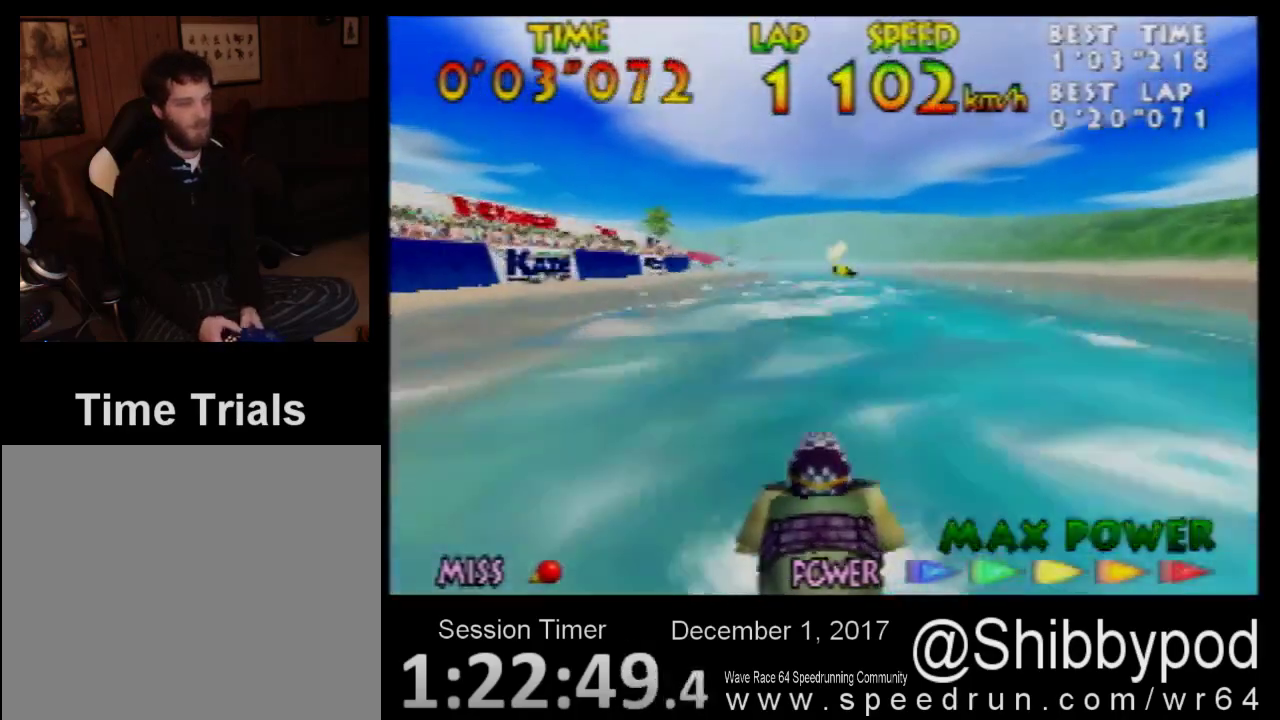
{"buttons": [], "left_stick": "center", "events": [[117, "B", "down"], [333, "B", "up"], [400, "B", "down"], [500, "B", "up"]]}
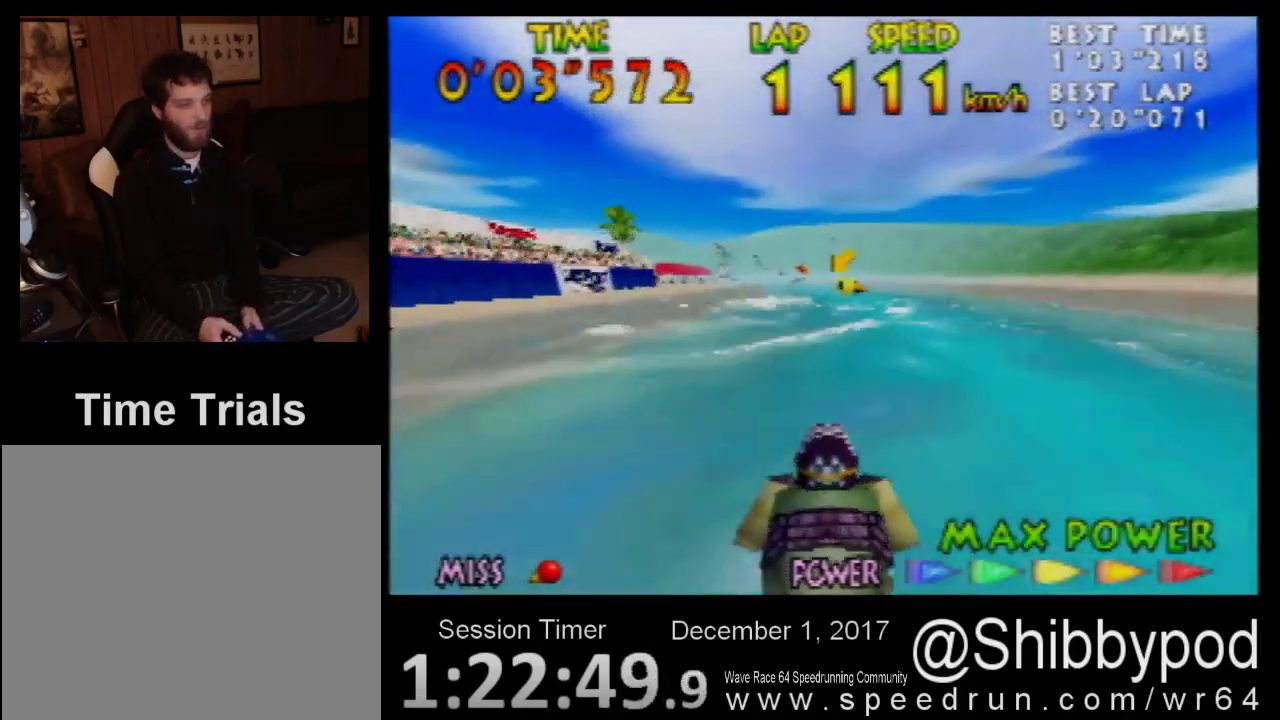
{"buttons": ["B"], "left_stick": "center", "events": [[250, "B", "down"]]}
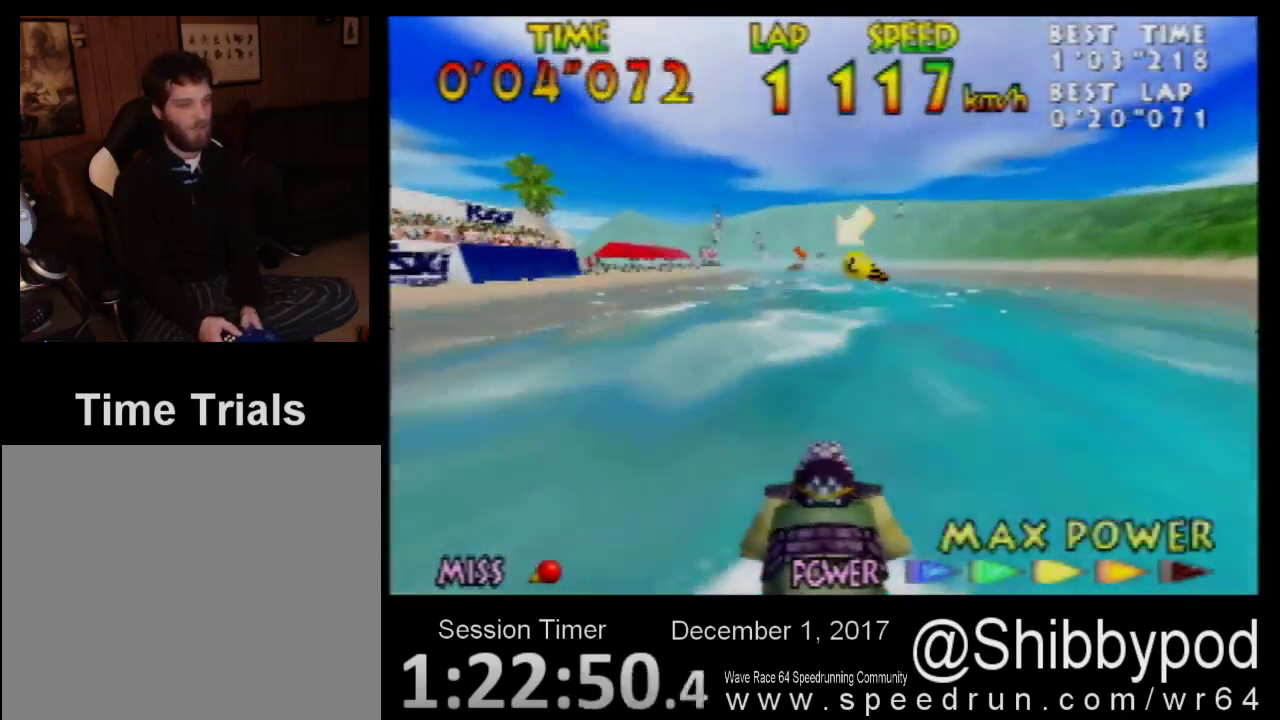
{"buttons": ["B"], "left_stick": "center", "events": [[67, "B", "up"], [300, "B", "down"], [367, "B", "up"], [467, "B", "down"]]}
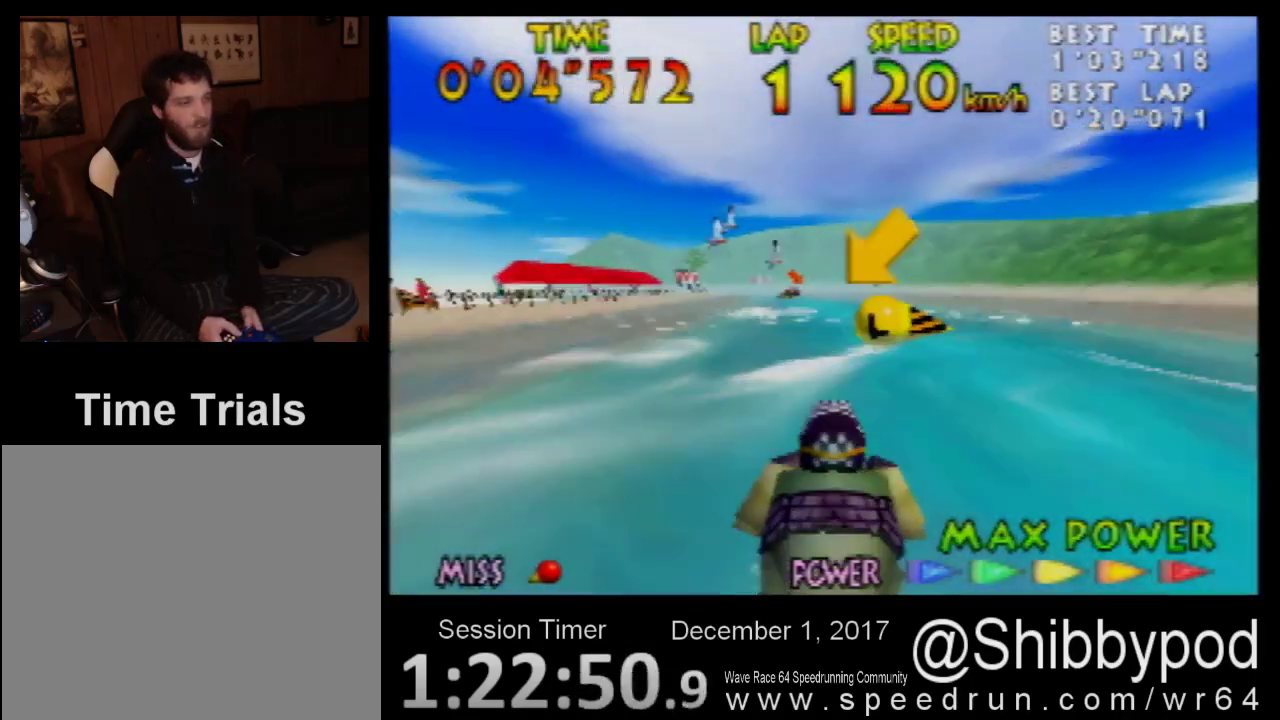
{"buttons": [], "left_stick": "center", "events": [[67, "B", "up"], [67, "left_stick", "left"], [117, "B", "down"], [117, "left_stick", "center"], [217, "B", "up"], [283, "B", "down"], [417, "B", "up"]]}
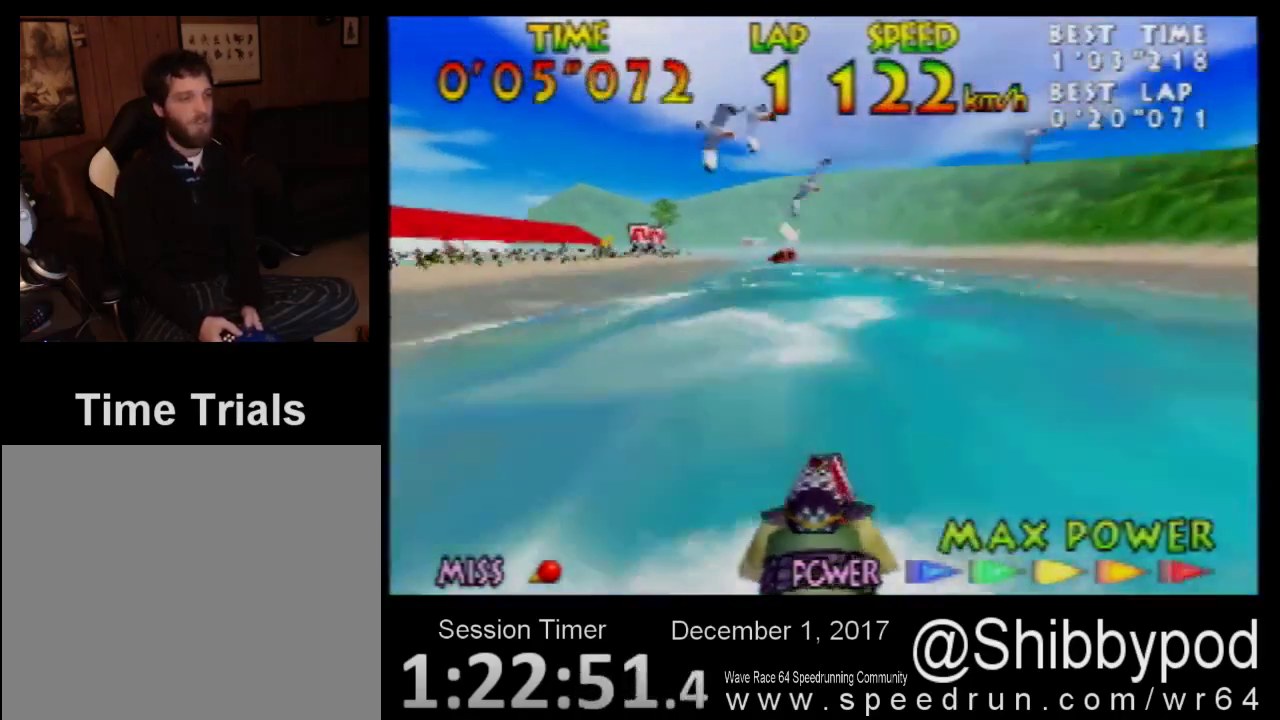
{"buttons": [], "left_stick": "center", "events": [[150, "B", "down"], [283, "B", "up"], [283, "left_stick", "left"], [367, "B", "down"], [367, "left_stick", "center"], [467, "B", "up"]]}
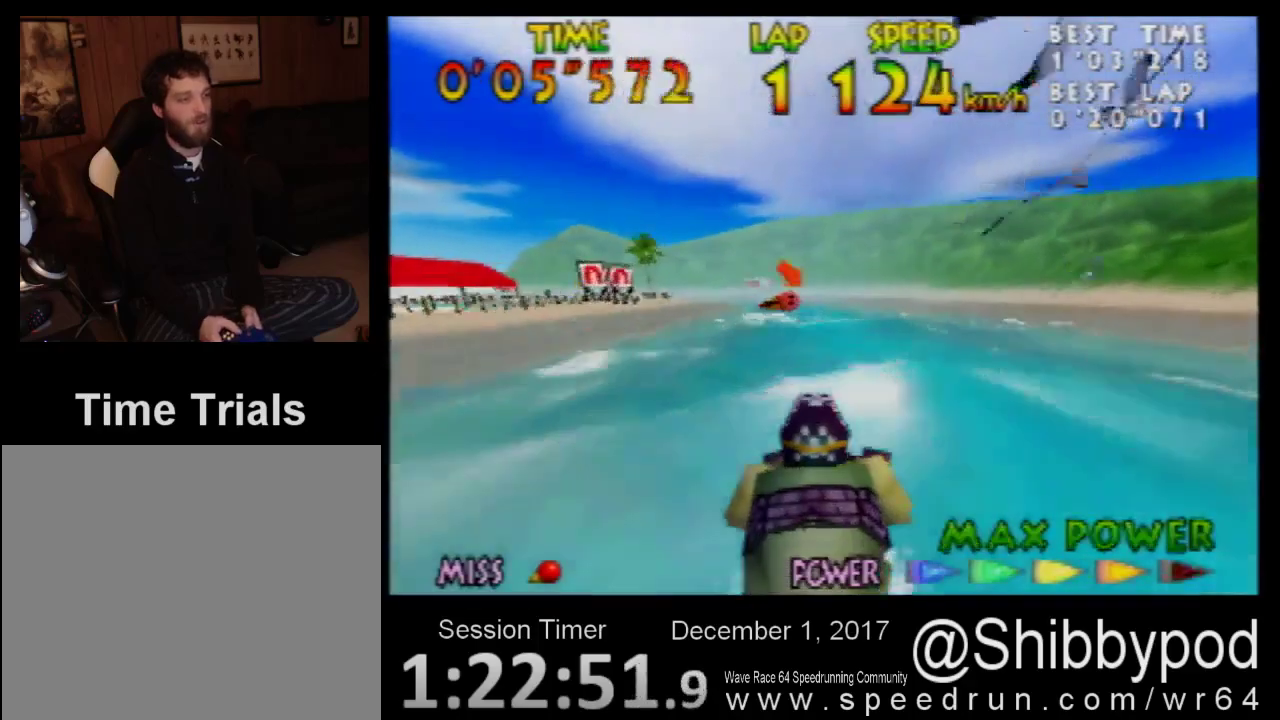
{"buttons": [], "left_stick": "center", "events": [[33, "B", "down"], [217, "left_stick", "left"], [283, "B", "up"], [300, "left_stick", "center"]]}